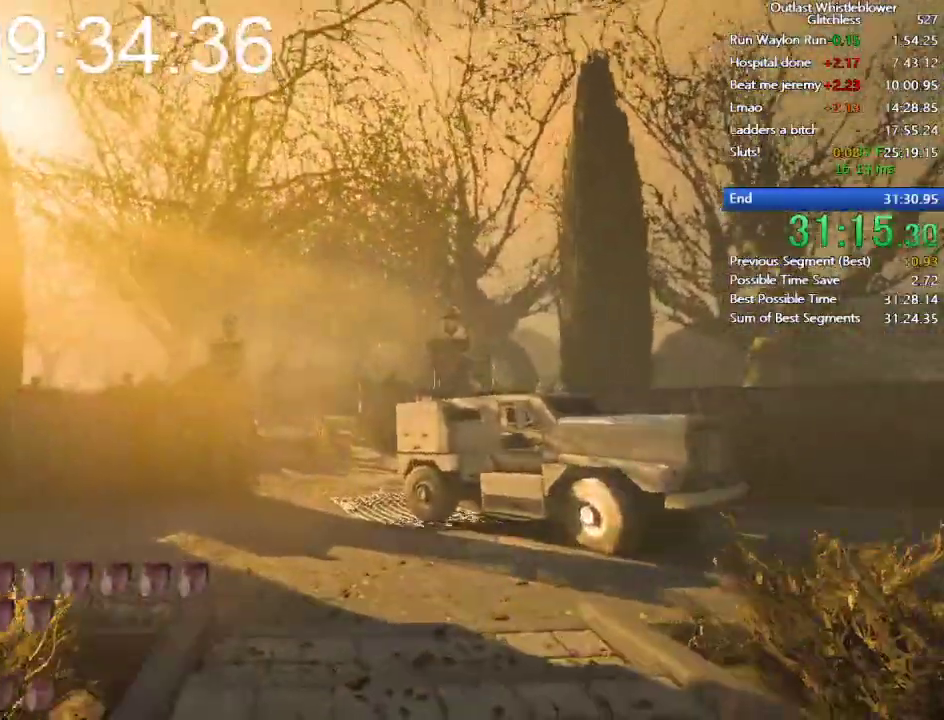
Gameplay with keyboard and mouse; each line is a JSON object with the keys and mouse buttons held at the frame after it. "events" lists presses ("down") and releases ("up") of "1", "2", "3", "4", "5", "a", "alt", "c", "ctrl", "d", "e", "escape", "f", "q", "r", "return", "s", "shift", "space", "tab", "v", "w", "x", "z", "mouse_left", "mouse_middle", "mouse_right", "mouse_wheel_up" and "mouse_wheel_down" between this image and that frame as [ms after this image, input, new state], when the widget could be followed in between. "mouse_left", "mouse_middle", "mouse_right", "mouse_wheel_up", "mouse_wheel_down" = the "left", "middle", "right", "wheel_up", "wheel_down" buttons of the "mouse" list. No other keys are recorded. Mouse movement is not recorded.
{"keys": ["shift", "w"], "mouse": [], "events": []}
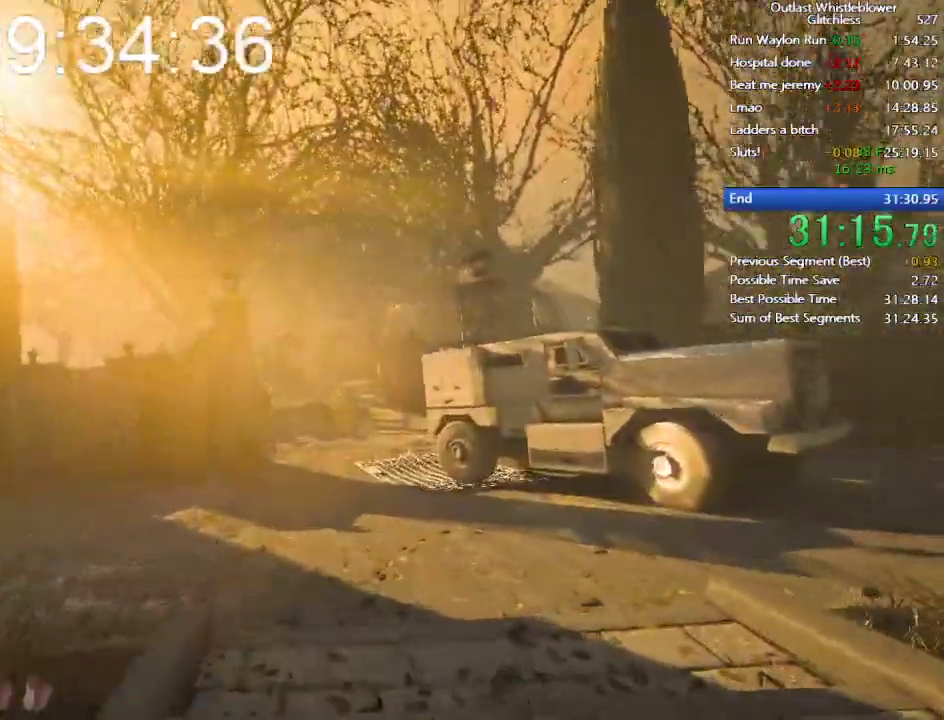
{"keys": ["shift", "w"], "mouse": [], "events": []}
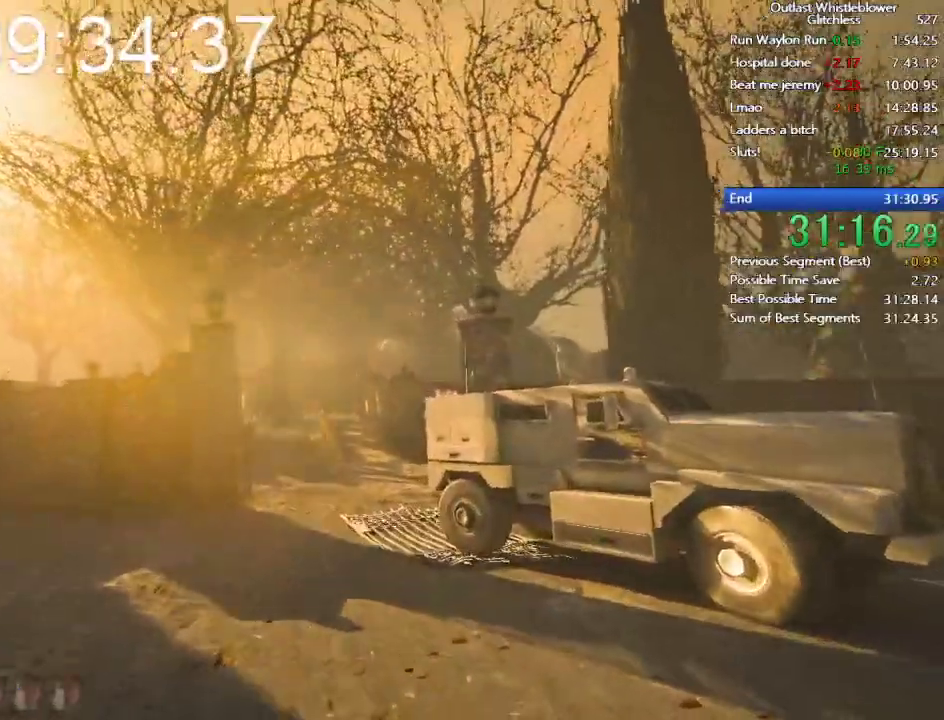
{"keys": ["shift", "w"], "mouse": [], "events": []}
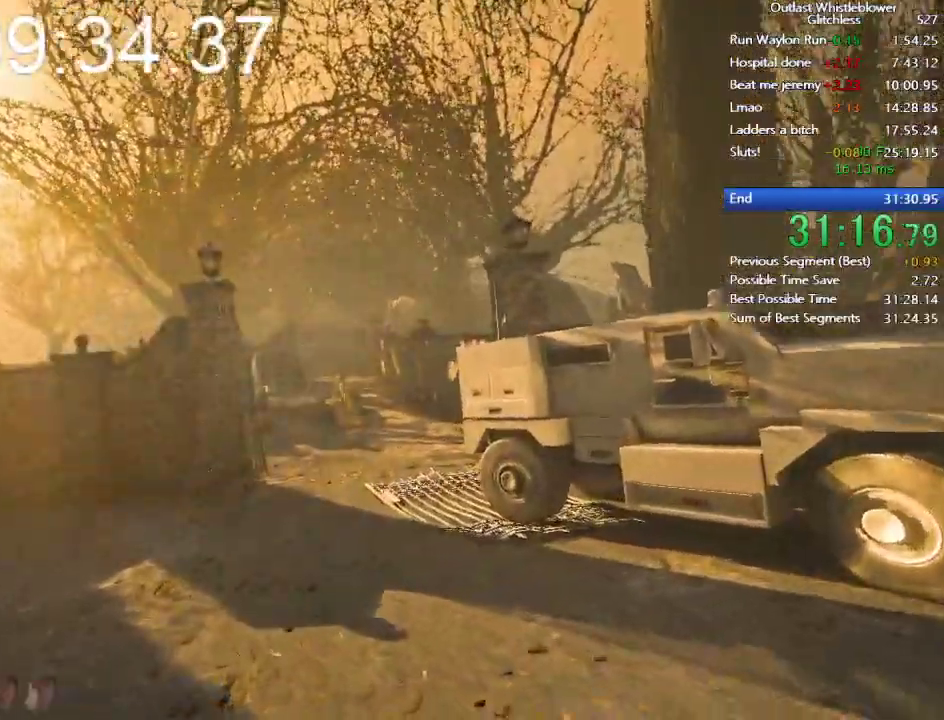
{"keys": ["shift", "w"], "mouse": [], "events": []}
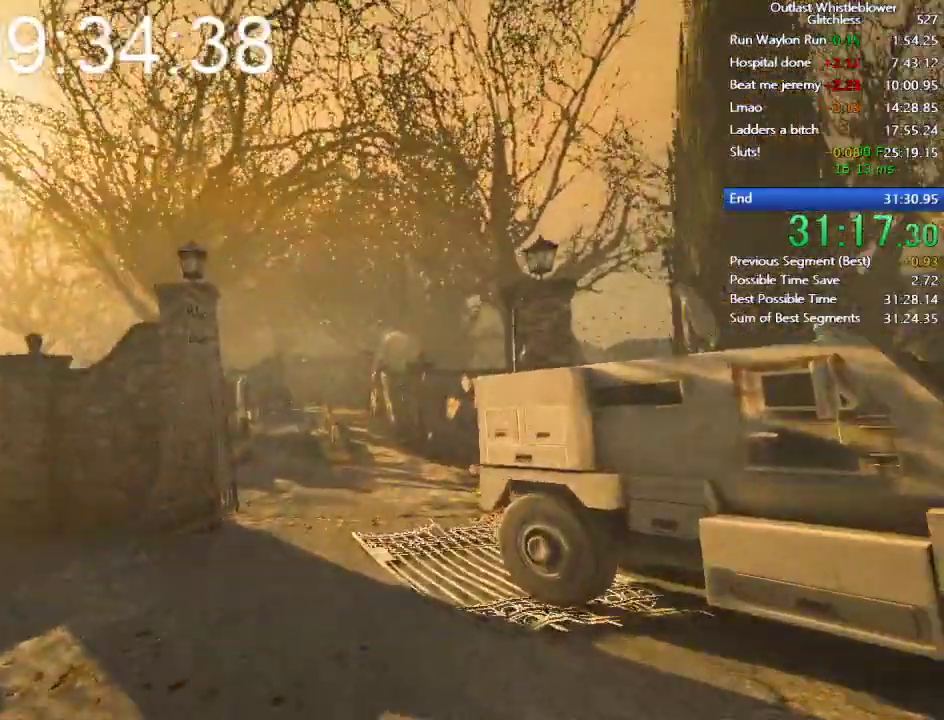
{"keys": ["shift", "w"], "mouse": [], "events": []}
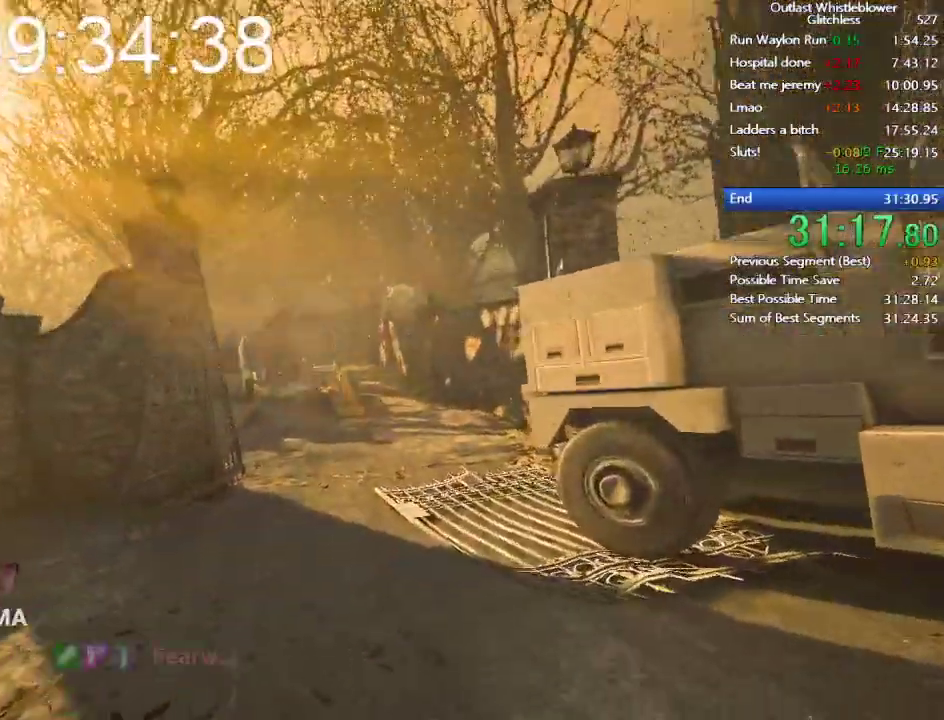
{"keys": ["shift", "w"], "mouse": [], "events": []}
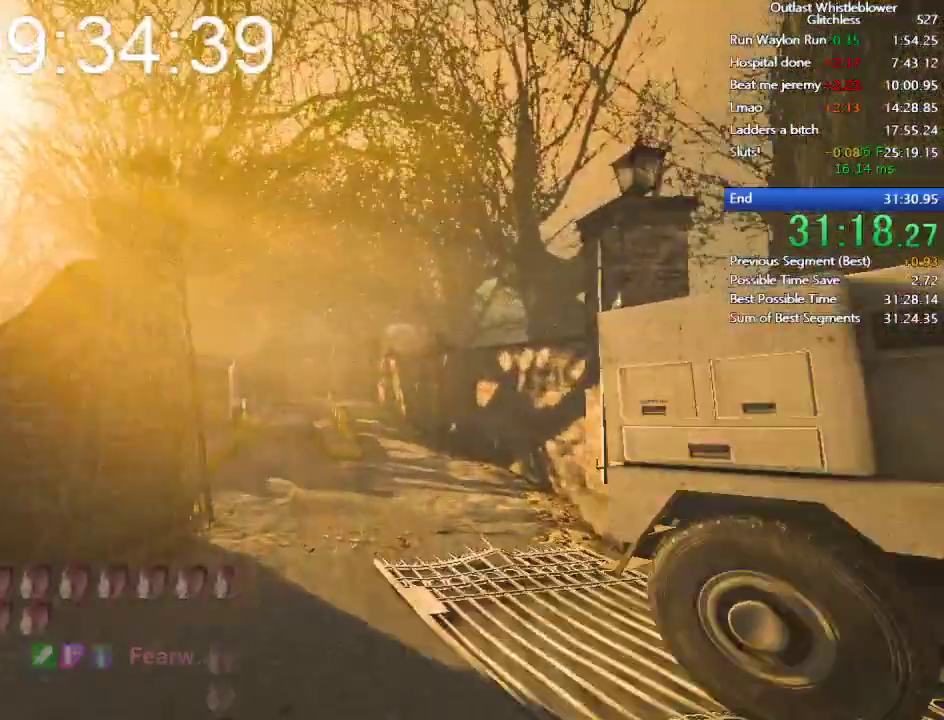
{"keys": ["shift", "w"], "mouse": [], "events": []}
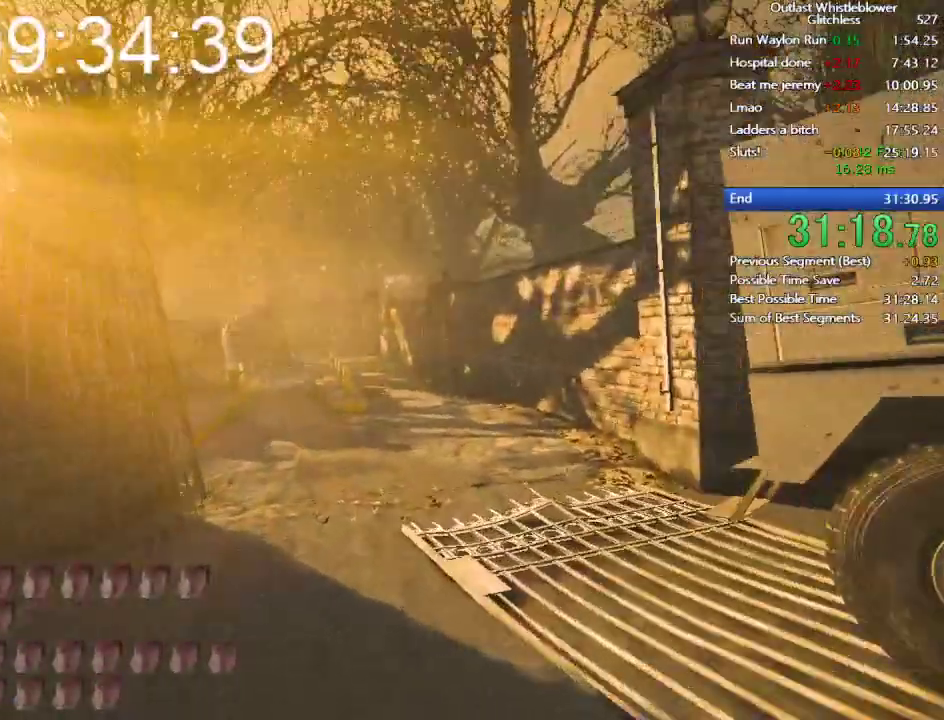
{"keys": ["shift", "w"], "mouse": [], "events": []}
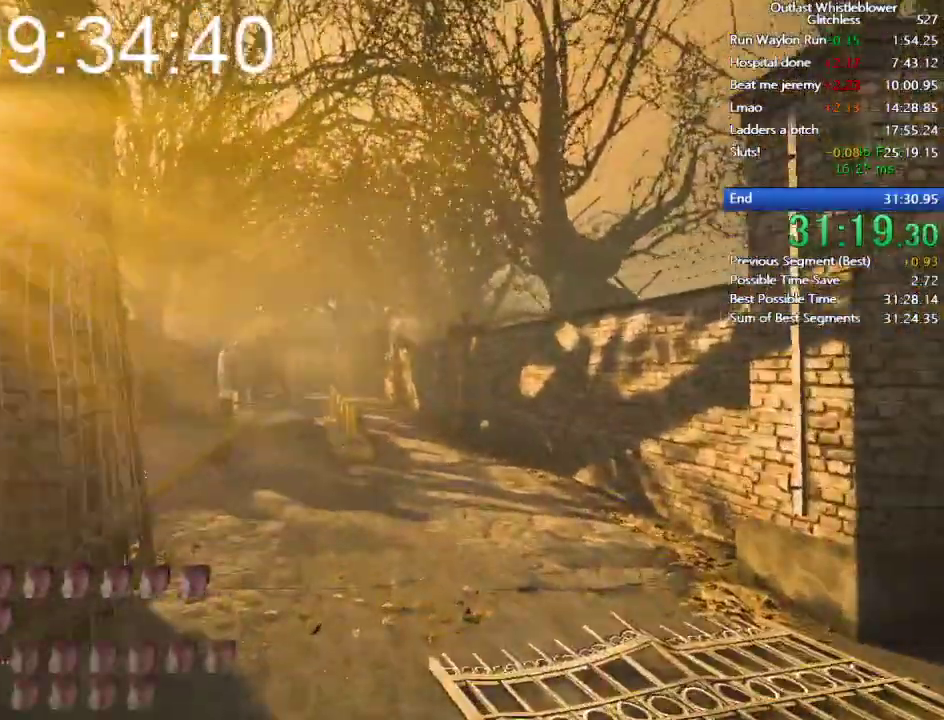
{"keys": ["shift", "w"], "mouse": [], "events": []}
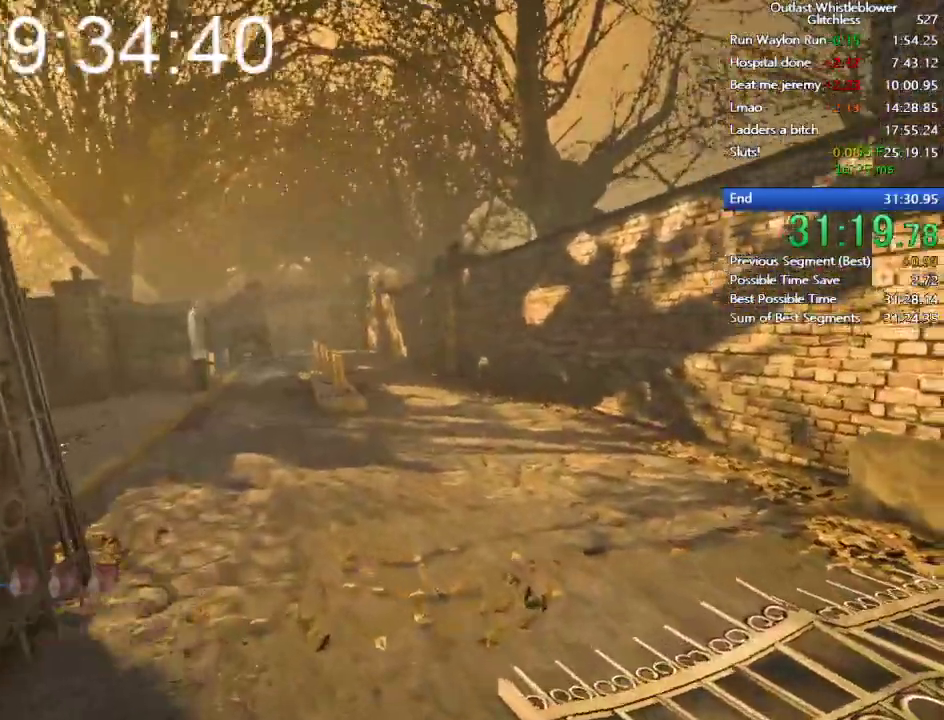
{"keys": ["shift", "w"], "mouse": [], "events": []}
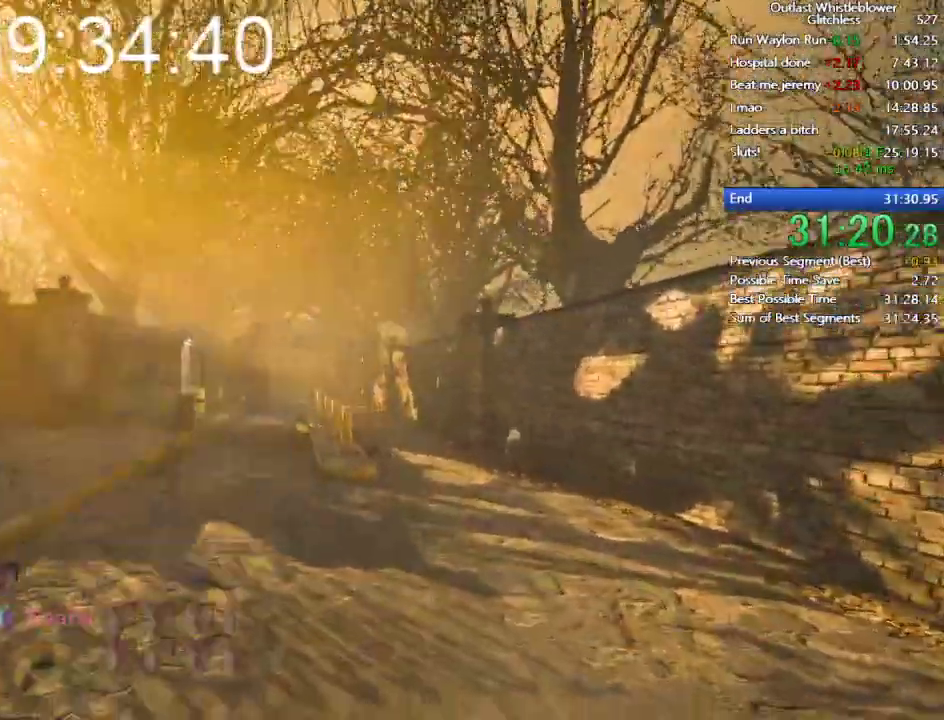
{"keys": ["shift", "w"], "mouse": [], "events": []}
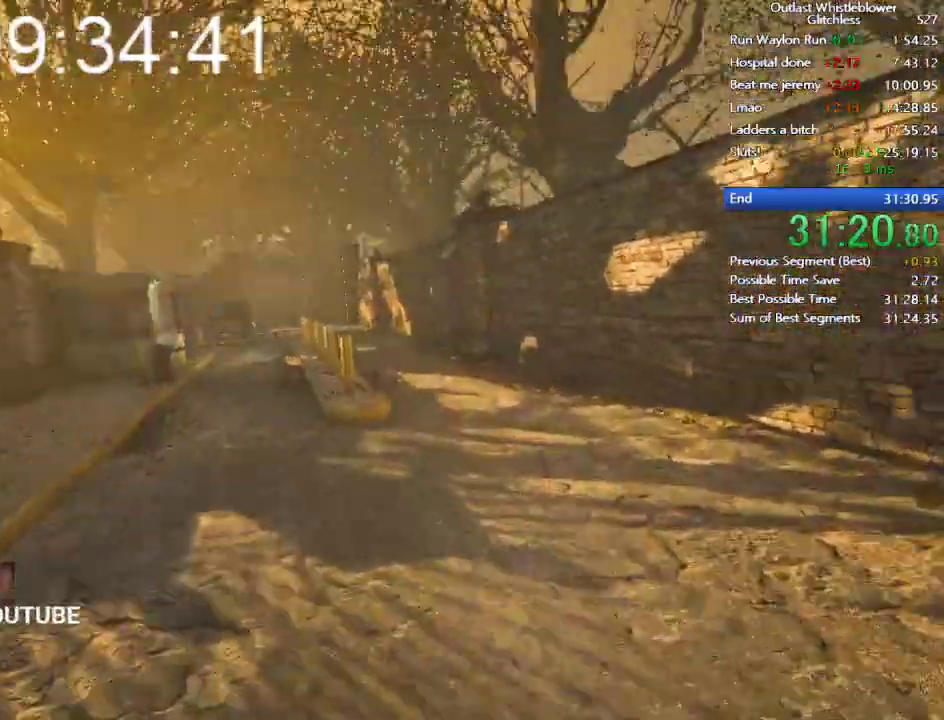
{"keys": ["shift", "w"], "mouse": [], "events": []}
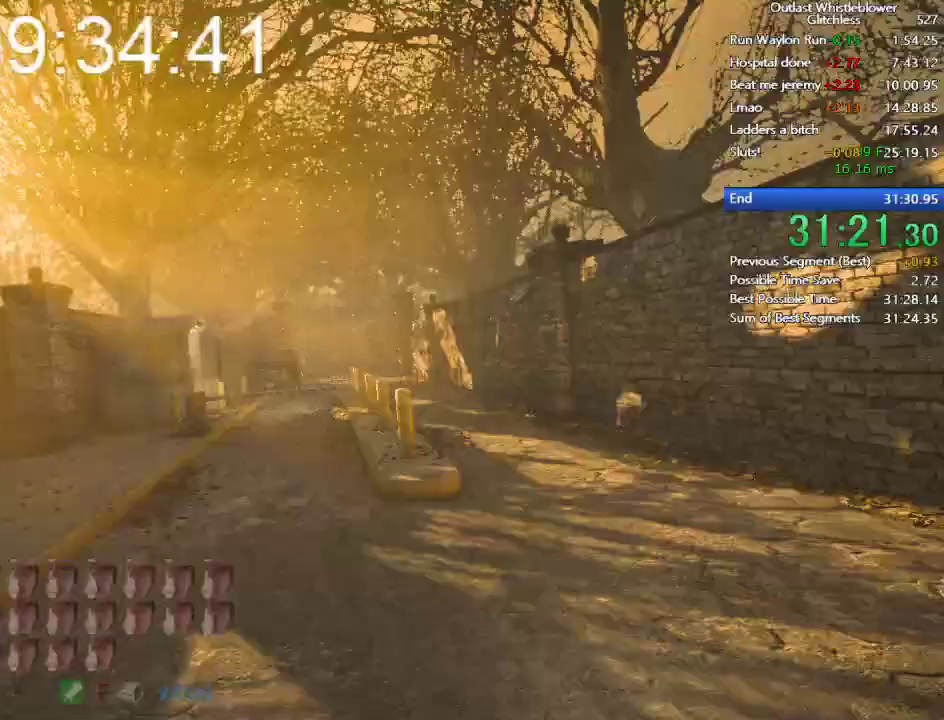
{"keys": ["shift", "w"], "mouse": [], "events": []}
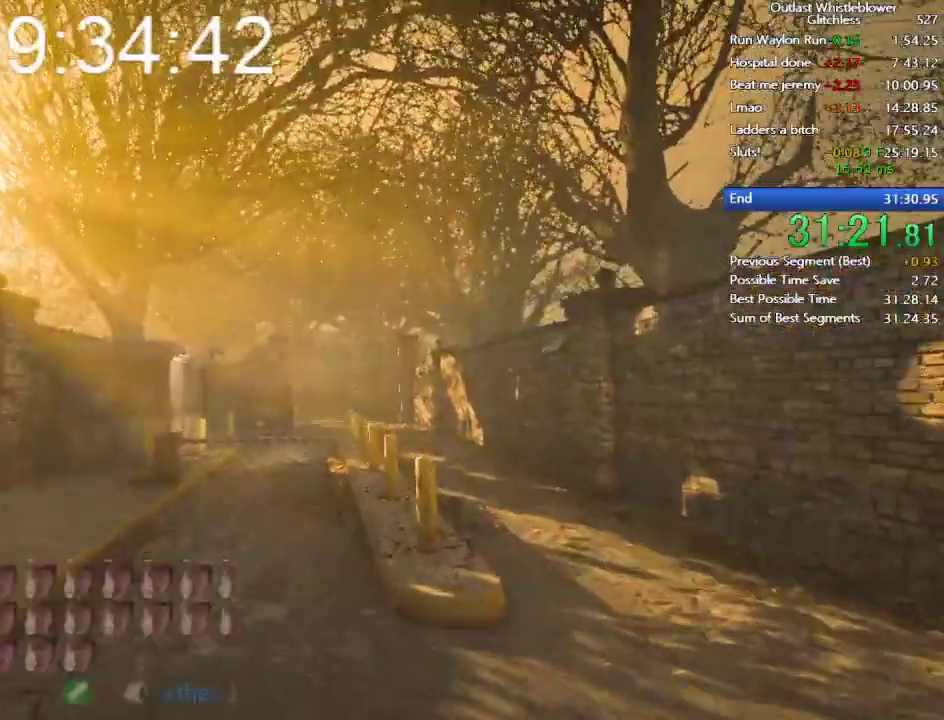
{"keys": ["shift", "w"], "mouse": [], "events": []}
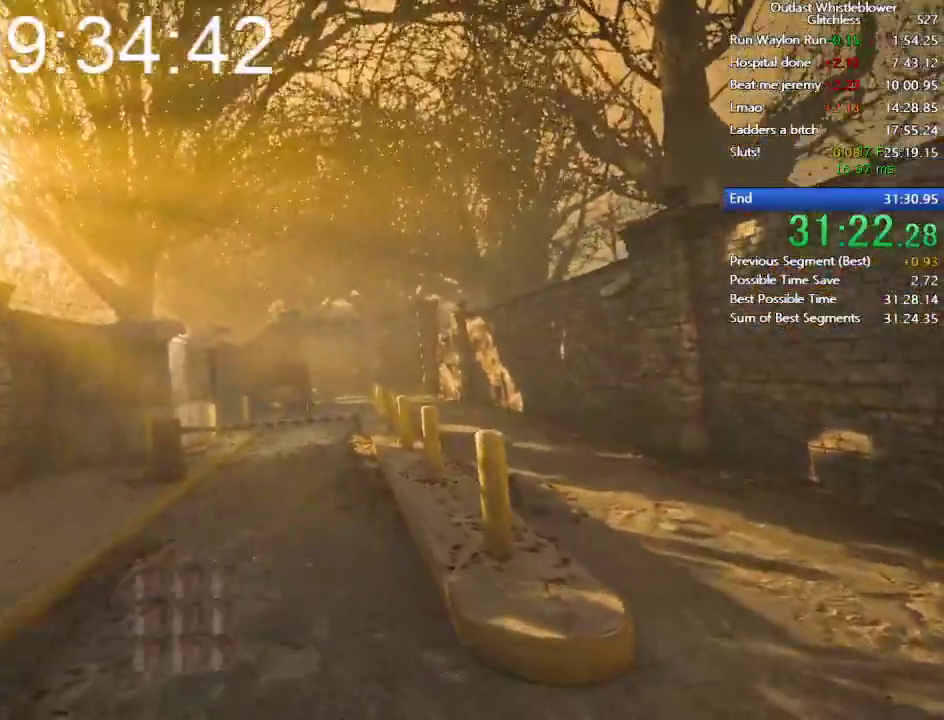
{"keys": ["shift", "w"], "mouse": [], "events": []}
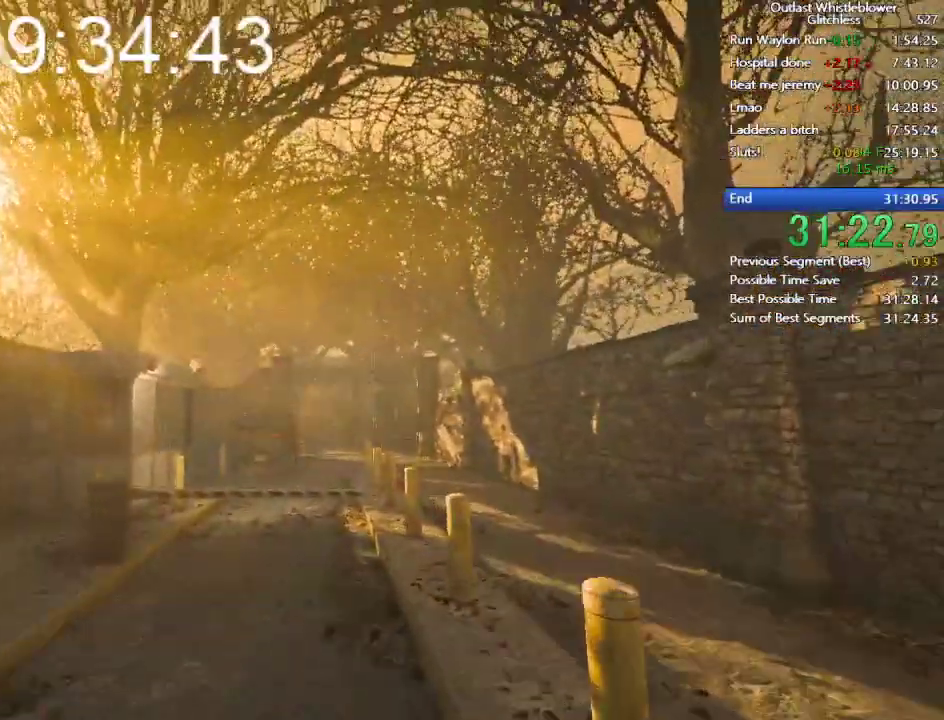
{"keys": ["shift", "w"], "mouse": [], "events": []}
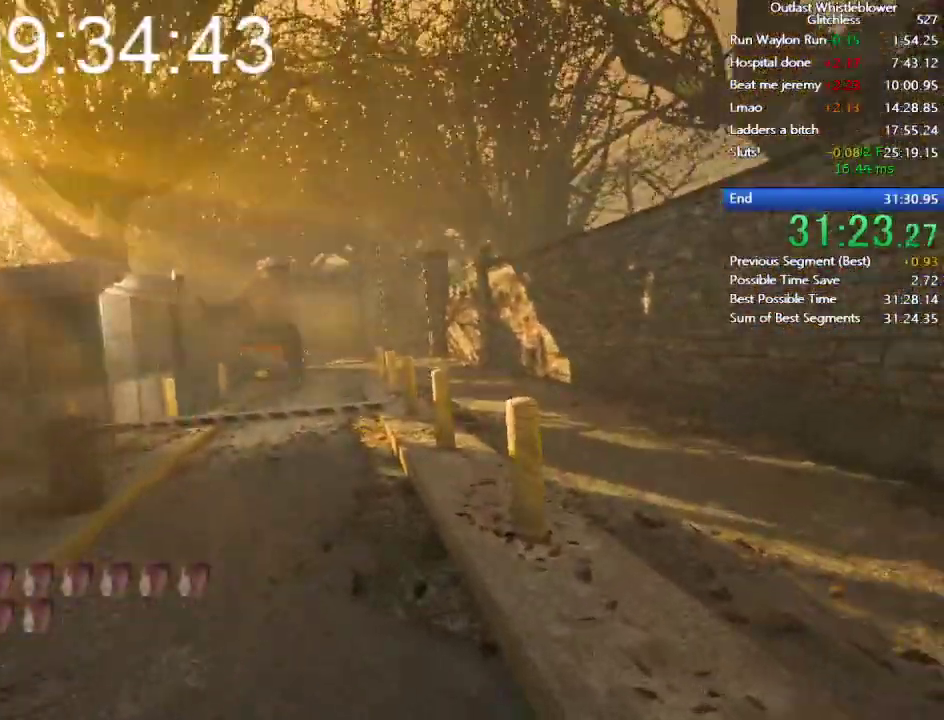
{"keys": ["shift", "w"], "mouse": [], "events": []}
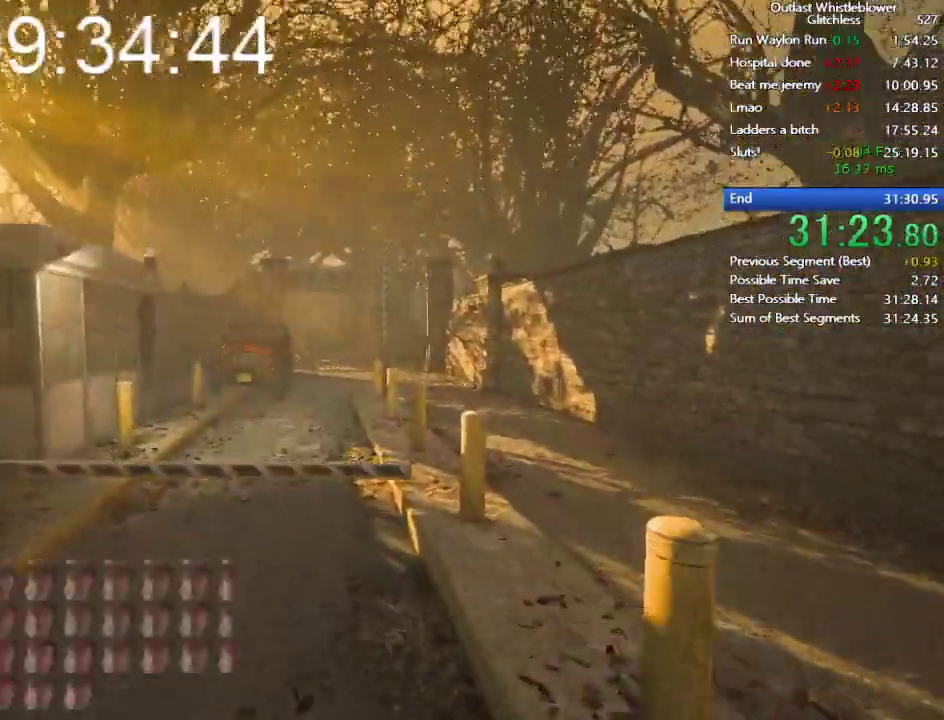
{"keys": ["shift", "w"], "mouse": [], "events": []}
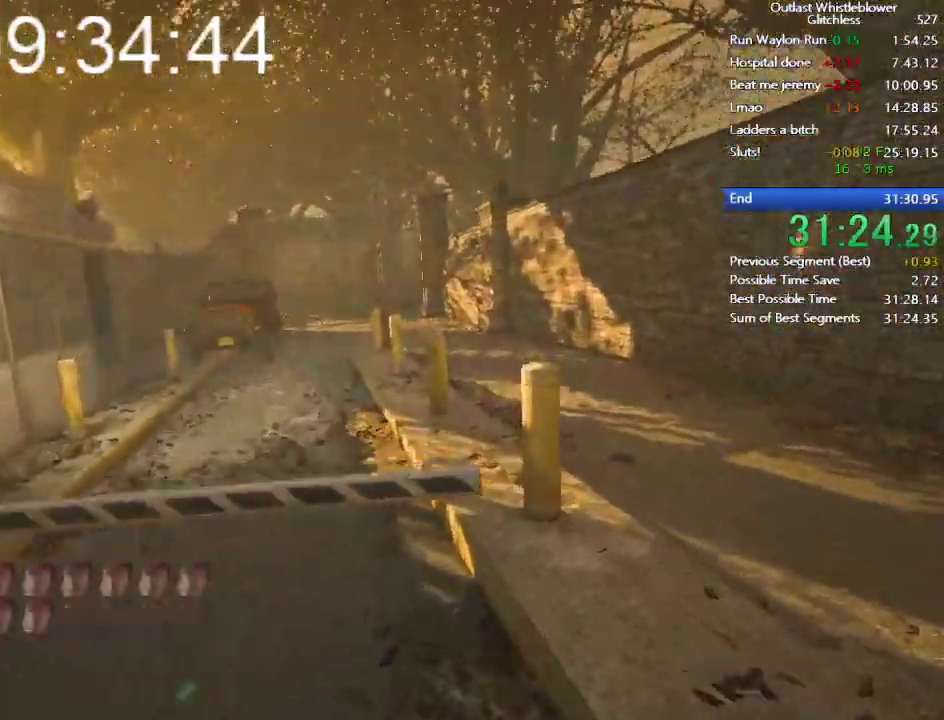
{"keys": ["shift", "w"], "mouse": [], "events": [[167, "space", "down"], [333, "space", "up"], [367, "space", "down"], [467, "space", "up"]]}
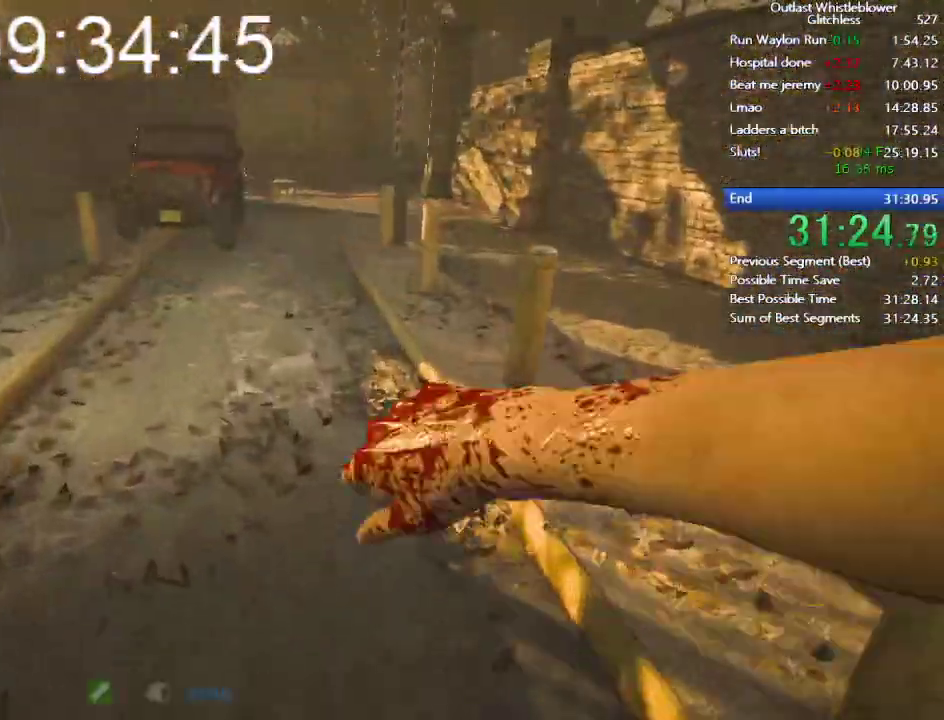
{"keys": ["shift", "w"], "mouse": [], "events": [[67, "space", "down"], [100, "space", "up"]]}
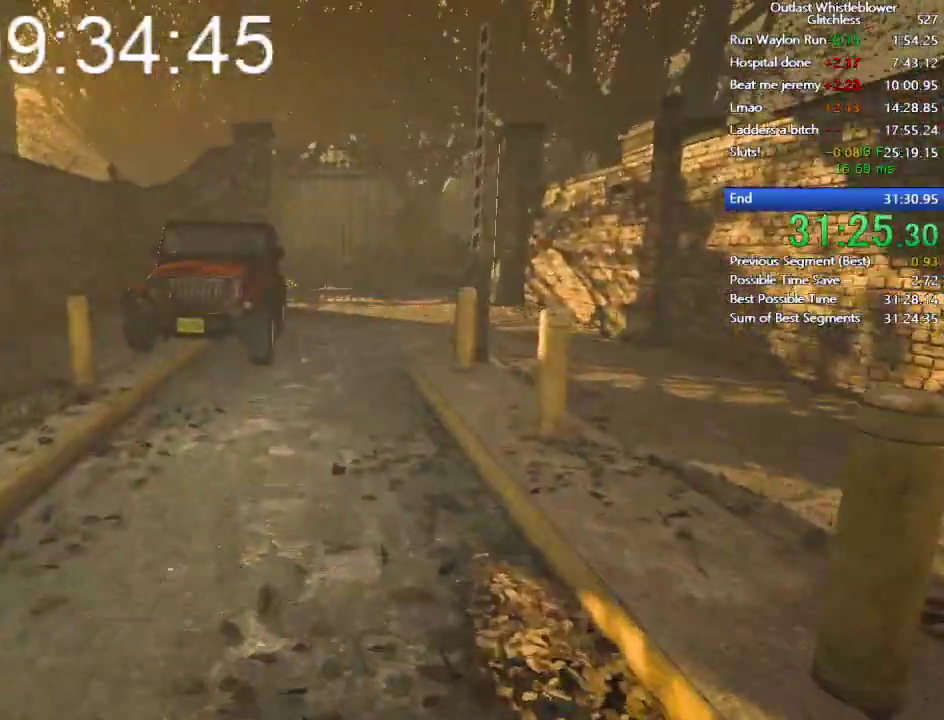
{"keys": ["shift", "w"], "mouse": [], "events": []}
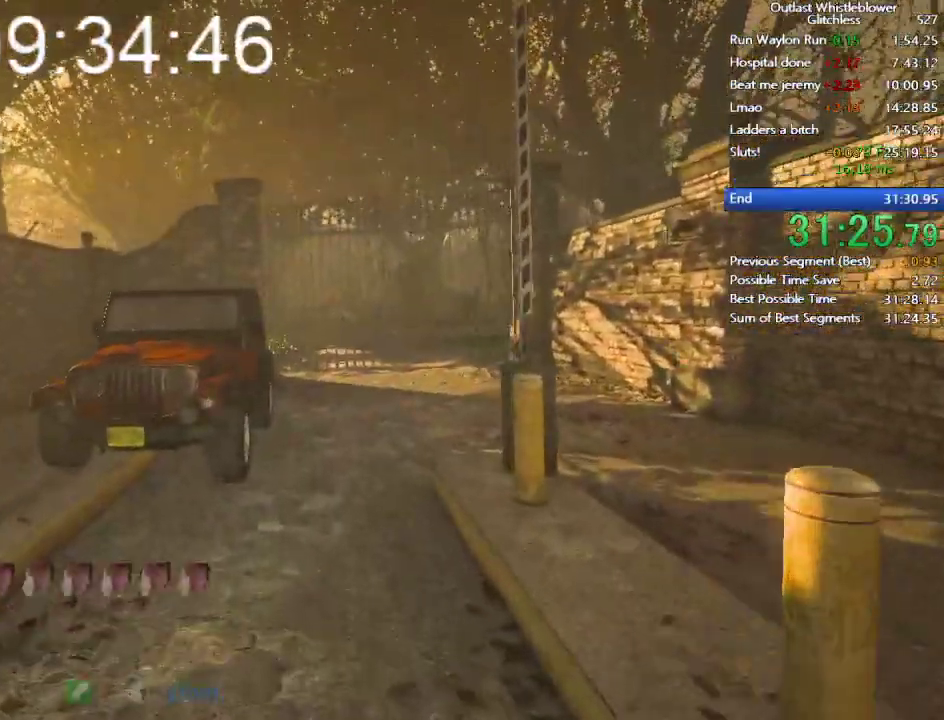
{"keys": ["shift", "w"], "mouse": [], "events": []}
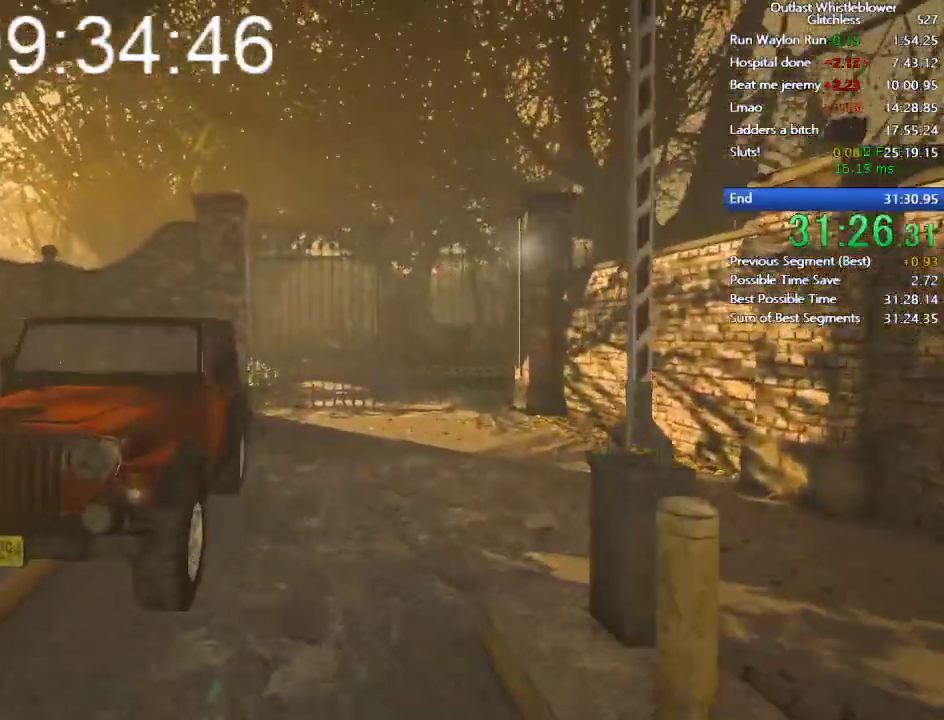
{"keys": ["shift", "w"], "mouse": [], "events": [[233, "mouse_left", "down"], [333, "mouse_left", "up"], [400, "mouse_left", "down"], [467, "mouse_left", "up"]]}
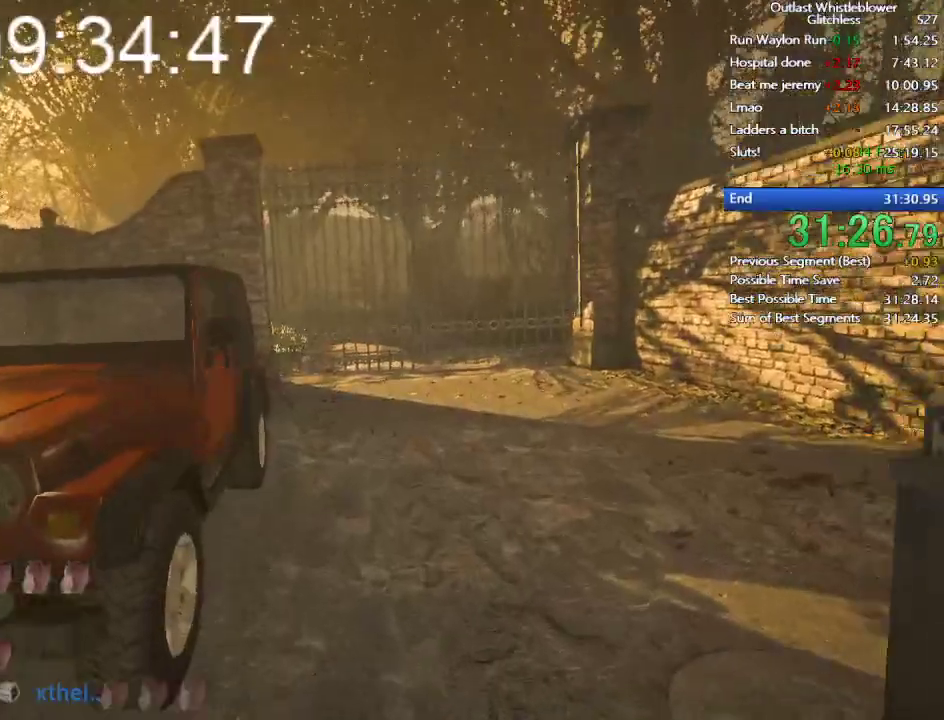
{"keys": ["shift", "w"], "mouse": [], "events": [[67, "mouse_left", "down"], [100, "mouse_left", "up"], [200, "mouse_left", "down"], [300, "mouse_left", "up"], [367, "mouse_left", "down"], [433, "mouse_left", "up"]]}
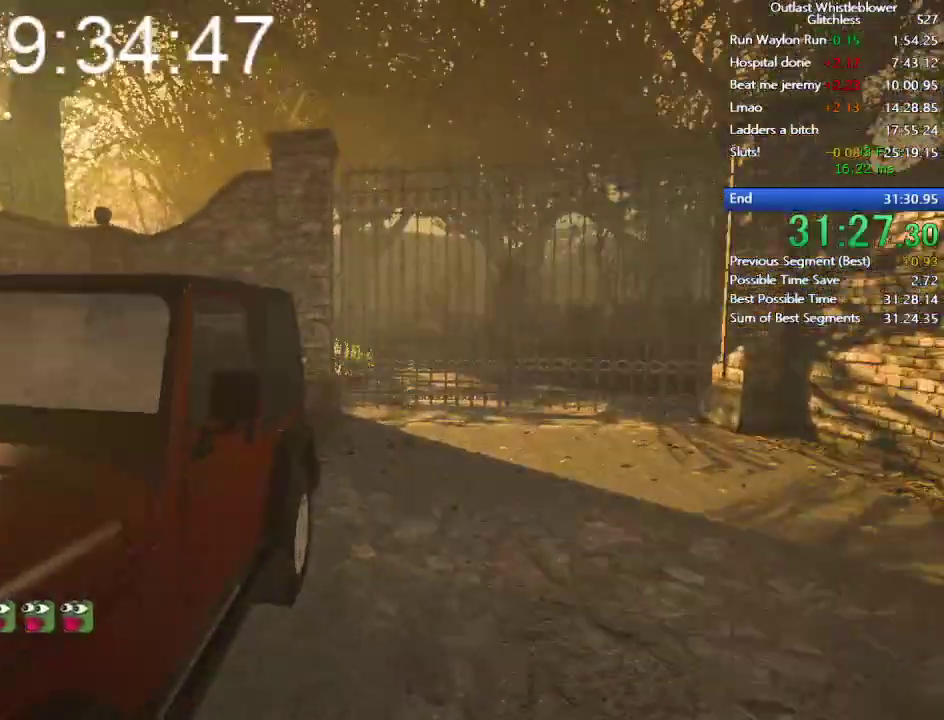
{"keys": ["shift", "w"], "mouse": ["left"], "events": [[33, "mouse_left", "down"], [100, "mouse_left", "up"], [167, "mouse_left", "down"], [233, "mouse_left", "up"], [333, "mouse_left", "down"], [367, "mouse_left", "up"], [467, "mouse_left", "down"]]}
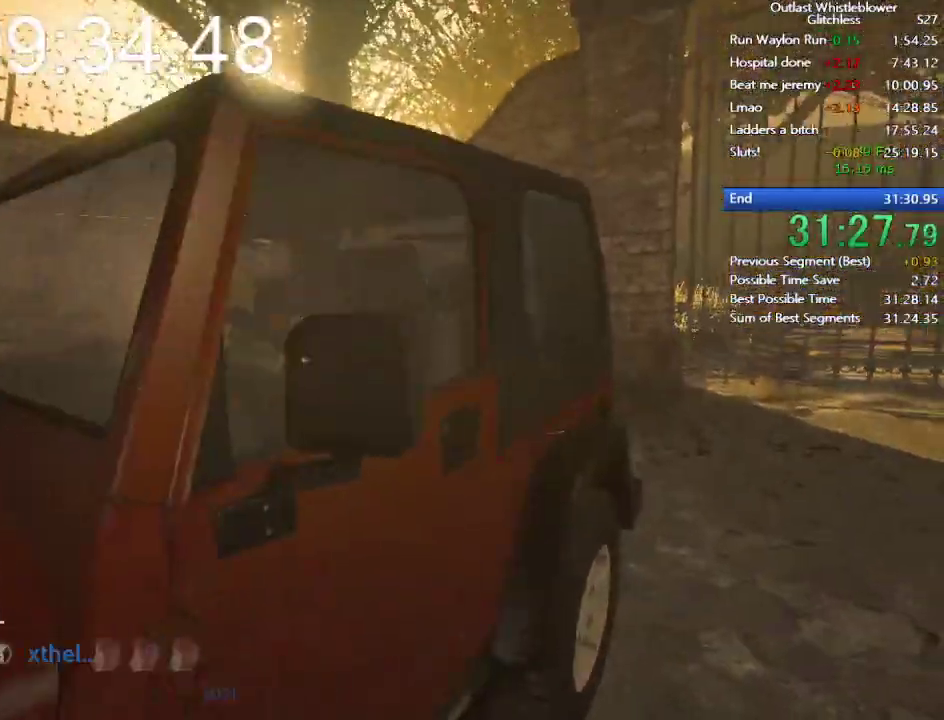
{"keys": [], "mouse": [], "events": [[67, "mouse_left", "up"], [133, "mouse_left", "down"], [200, "mouse_left", "up"], [300, "mouse_left", "down"], [333, "mouse_left", "up"], [433, "shift", "up"], [467, "w", "up"]]}